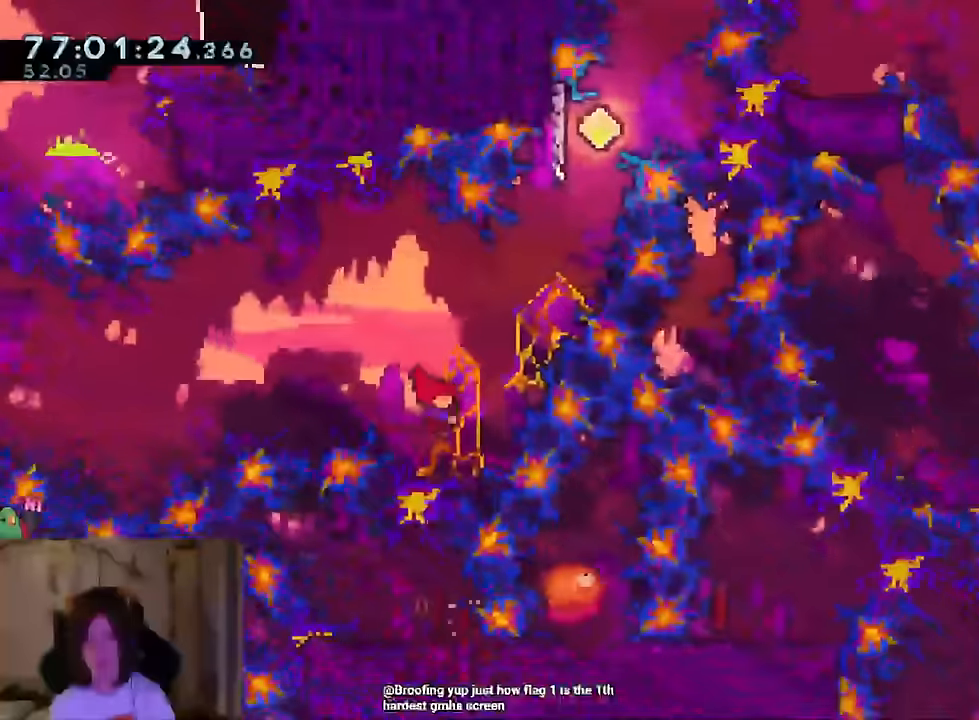
Gameplay with a controller (Nintendo layout); each line is a JSON object with the inputs held at the frame after it (dt_ms = milliseconds from this image to that frame). "events" lists button and stick changes between this image and that frame as [ms after this image, input, new state], when the widget could be followed in between. Not read: HOME L1 L3 R1 R3 SELECT.
{"dt_ms": 500, "buttons": ["B"], "left_stick": "up", "right_stick": "center", "events": [[16, "Y", "down"], [133, "Y", "up"], [183, "left_stick", "up"]]}
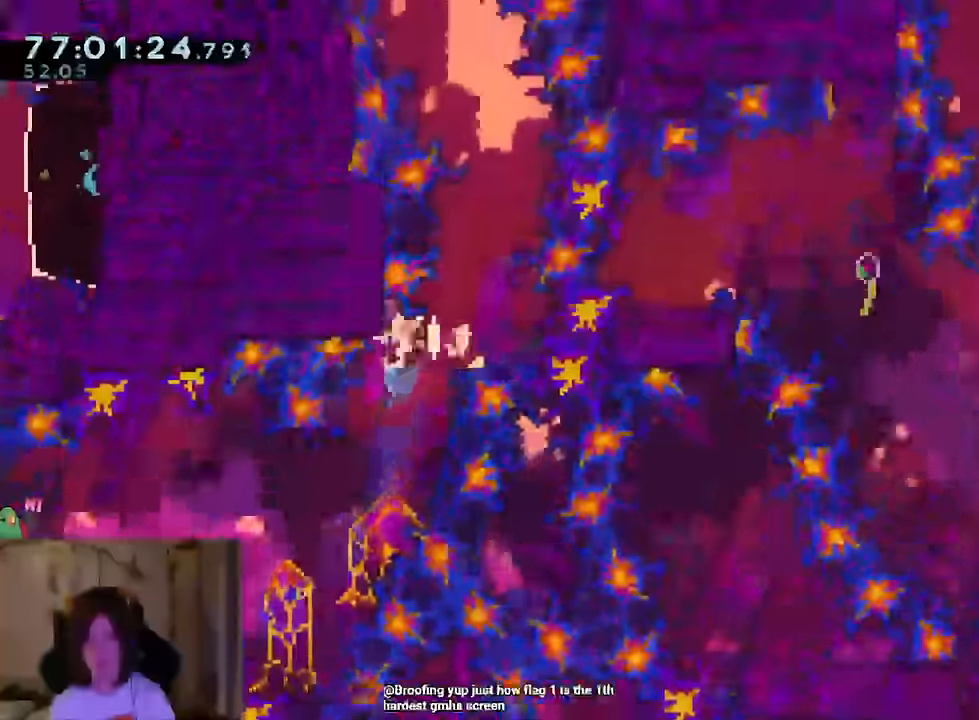
{"dt_ms": 501, "buttons": ["B"], "left_stick": "right", "right_stick": "center", "events": [[167, "B", "up"], [167, "R2", "down"], [167, "left_stick", "center"], [267, "R2", "up"], [284, "left_stick", "right"], [417, "B", "down"]]}
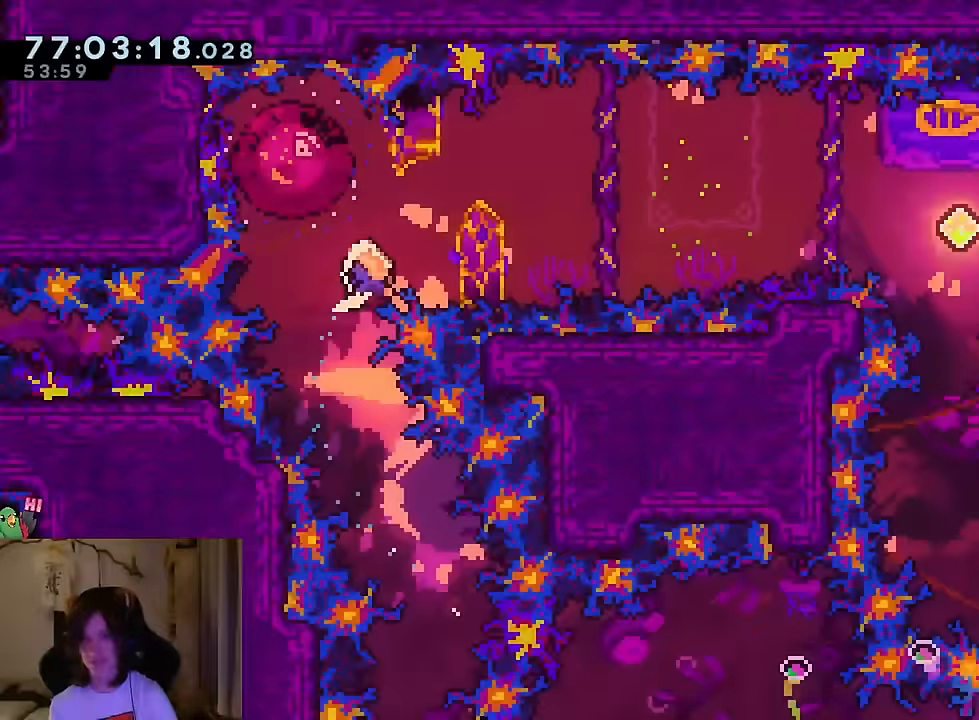
{"dt_ms": 500, "buttons": ["B"], "left_stick": "right", "right_stick": "center", "events": []}
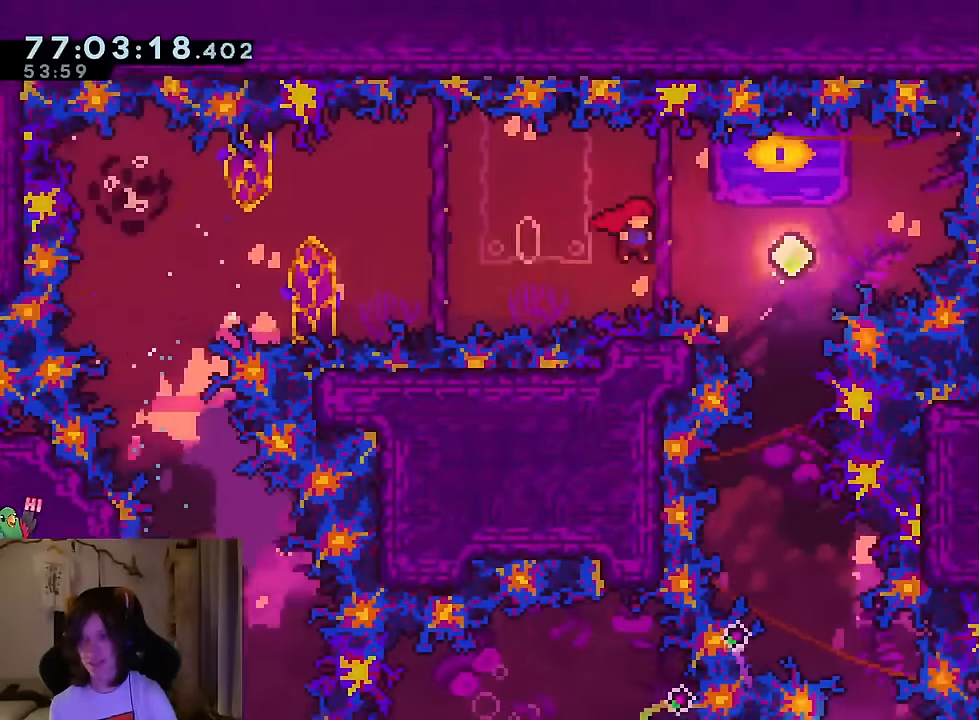
{"dt_ms": 501, "buttons": [], "left_stick": "down", "right_stick": "center", "events": [[117, "left_stick", "down"], [200, "Y", "down"], [350, "Y", "up"], [417, "B", "up"]]}
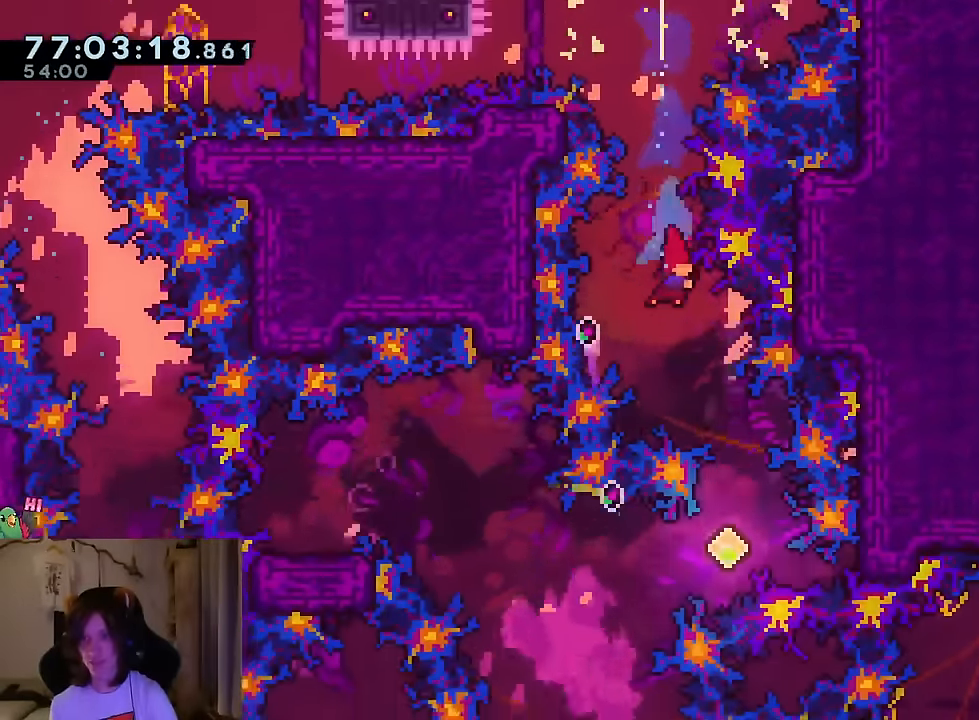
{"dt_ms": 500, "buttons": ["Y"], "left_stick": "left", "right_stick": "center", "events": [[116, "left_stick", "center"], [383, "left_stick", "left"], [417, "Y", "down"]]}
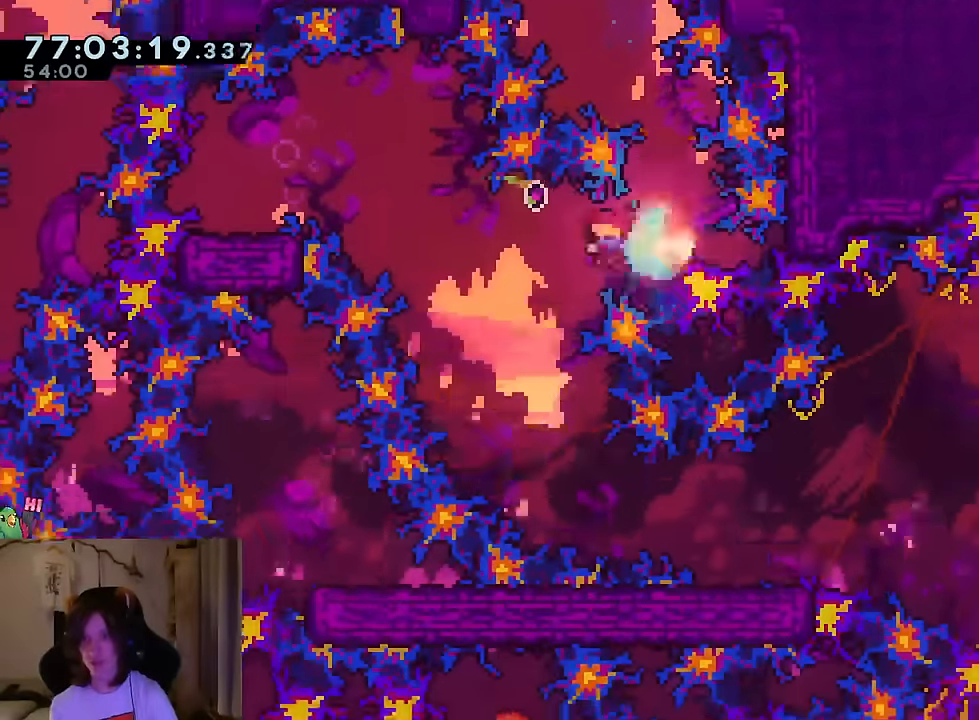
{"dt_ms": 501, "buttons": [], "left_stick": "down", "right_stick": "center", "events": [[33, "Y", "up"], [117, "left_stick", "up-left"], [350, "left_stick", "down-left"], [400, "Y", "down"], [501, "Y", "up"], [501, "left_stick", "down"]]}
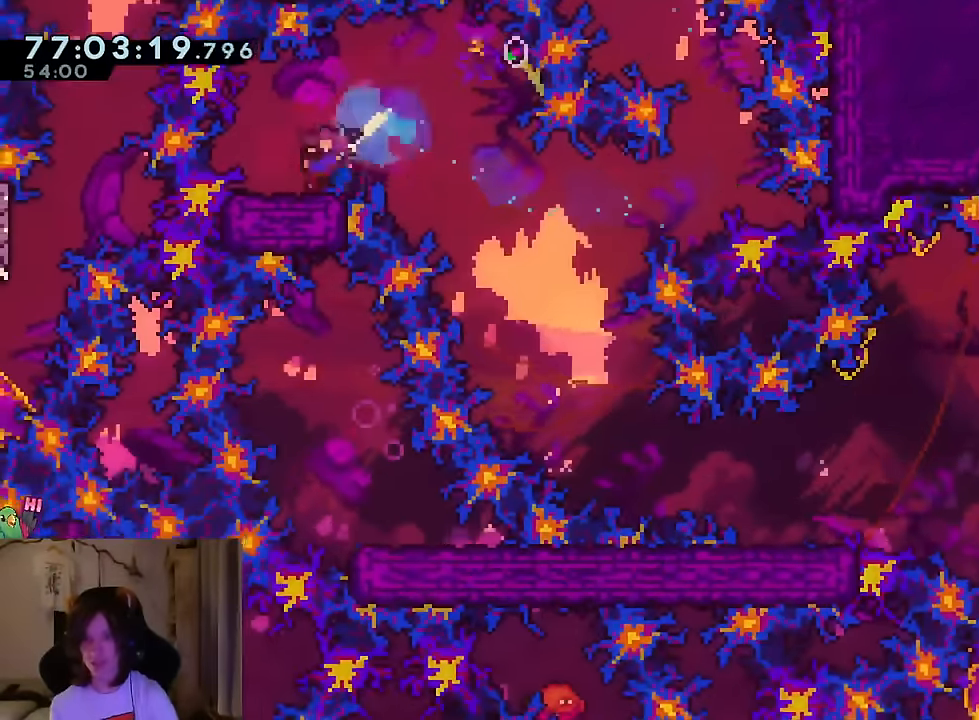
{"dt_ms": 500, "buttons": [], "left_stick": "right", "right_stick": "center", "events": [[66, "B", "down"], [116, "Y", "down"], [250, "Y", "up"], [283, "B", "up"], [383, "left_stick", "right"]]}
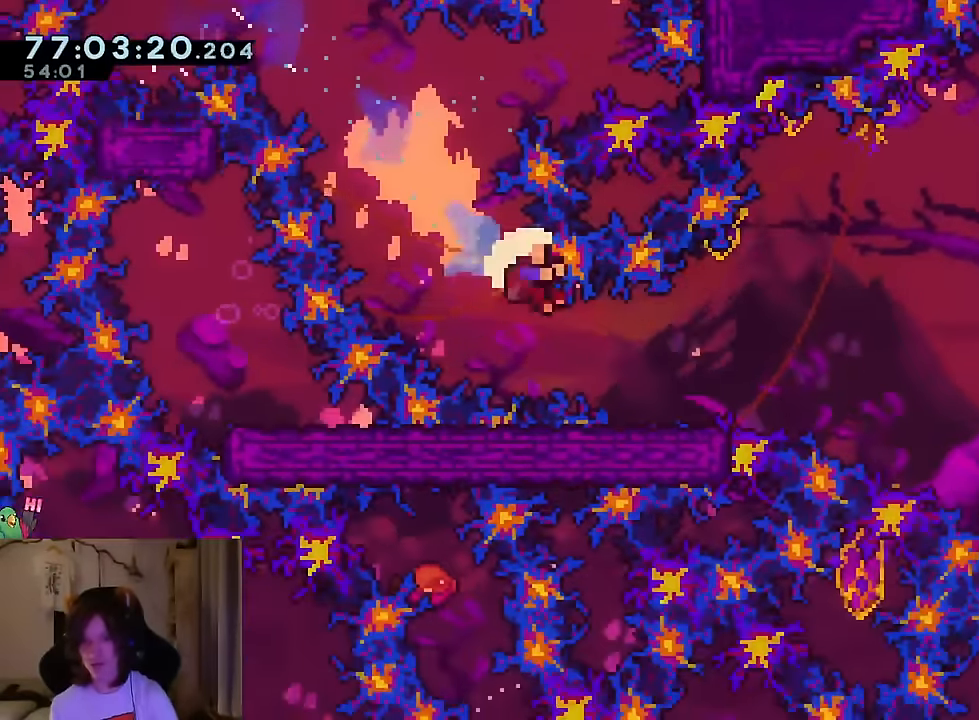
{"dt_ms": 501, "buttons": [], "left_stick": "right", "right_stick": "center", "events": [[117, "B", "down"], [117, "left_stick", "up-right"], [284, "B", "up"], [317, "left_stick", "center"], [367, "R2", "down"], [451, "R2", "up"], [501, "left_stick", "right"]]}
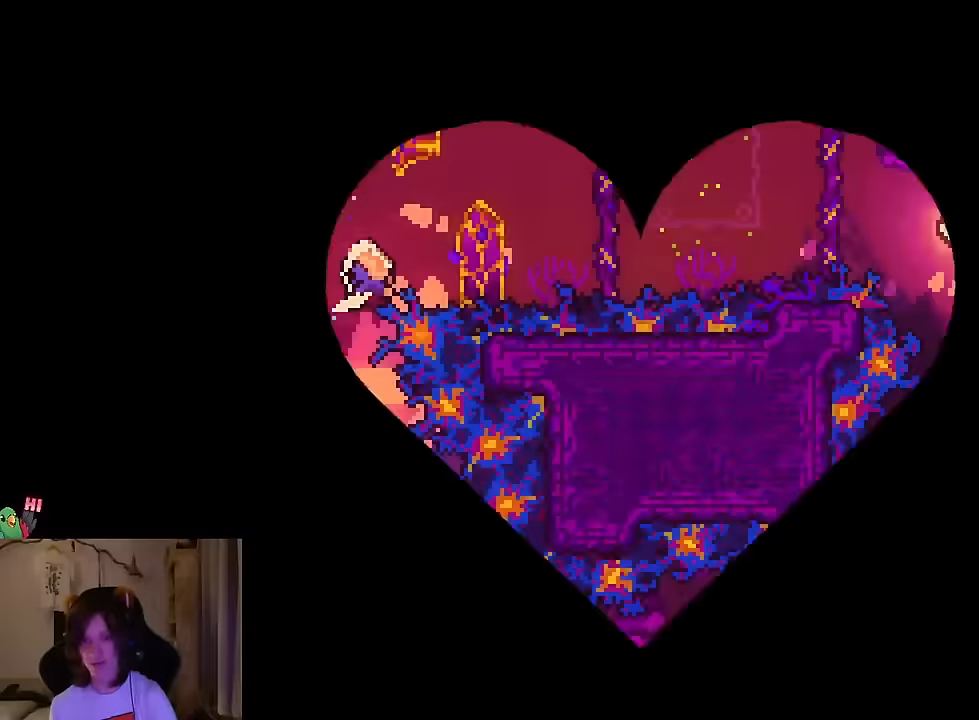
{"dt_ms": 500, "buttons": ["B"], "left_stick": "right", "right_stick": "center", "events": [[83, "B", "down"], [317, "B", "up"], [317, "R2", "down"], [317, "left_stick", "center"], [333, "R2", "up"], [400, "left_stick", "right"], [466, "B", "down"]]}
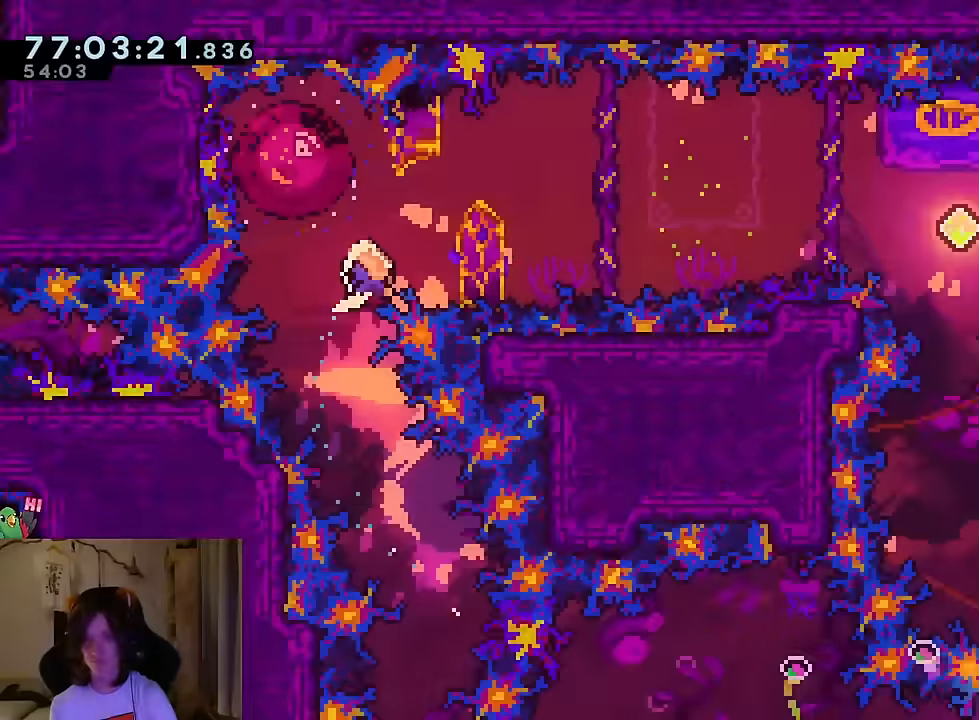
{"dt_ms": 500, "buttons": ["B"], "left_stick": "right", "right_stick": "center", "events": []}
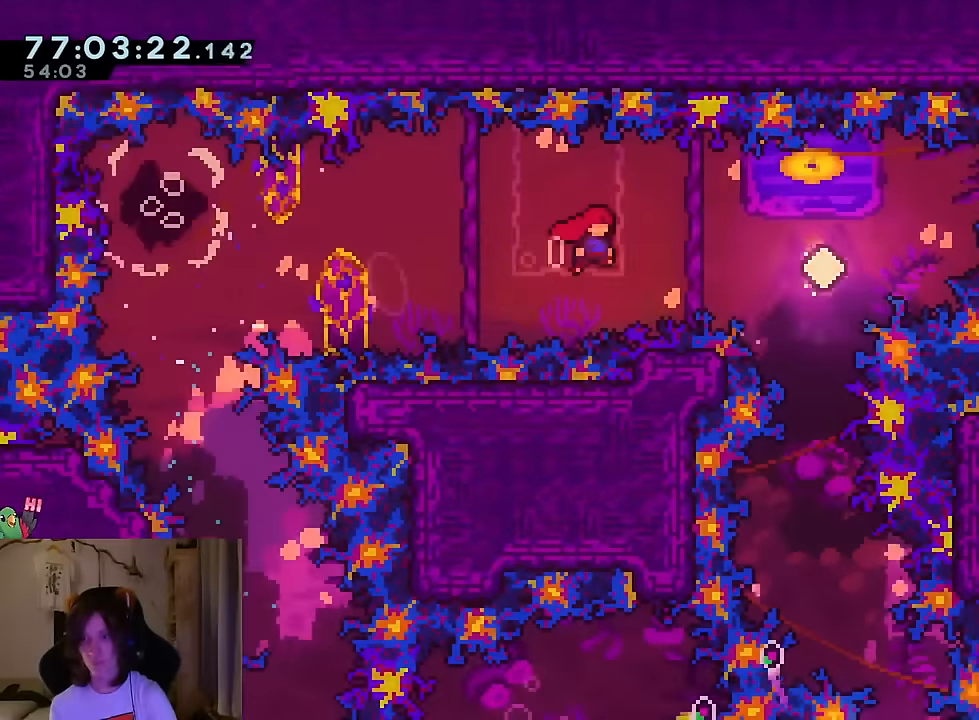
{"dt_ms": 501, "buttons": [], "left_stick": "down", "right_stick": "center", "events": [[201, "left_stick", "down"], [251, "Y", "down"], [401, "Y", "up"], [451, "B", "up"]]}
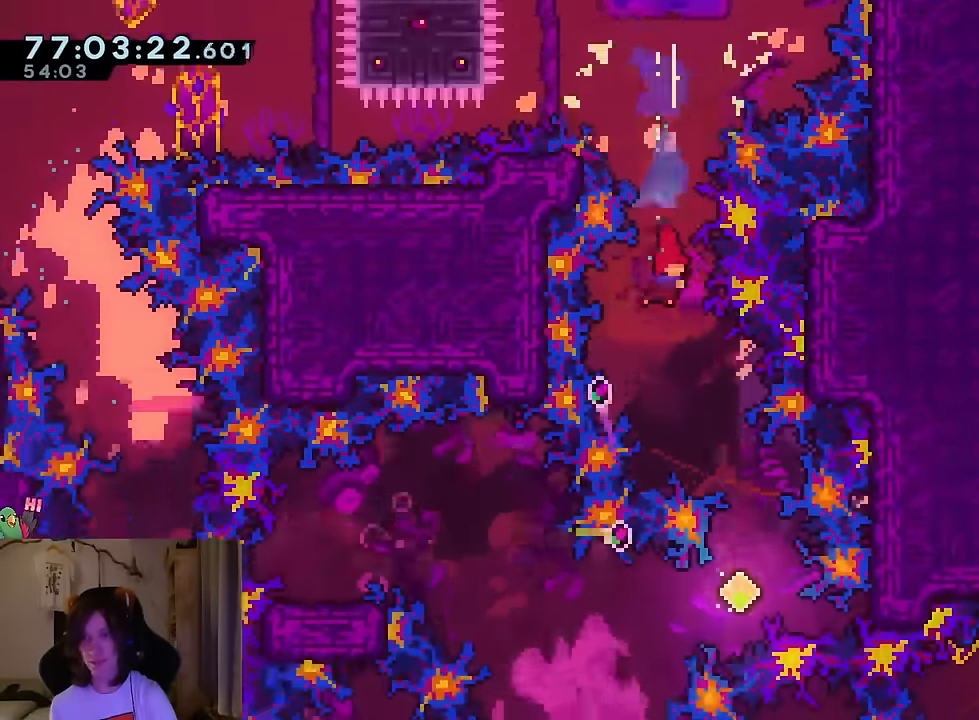
{"dt_ms": 500, "buttons": [], "left_stick": "left", "right_stick": "center", "events": [[50, "left_stick", "down-right"], [200, "left_stick", "center"], [467, "left_stick", "left"]]}
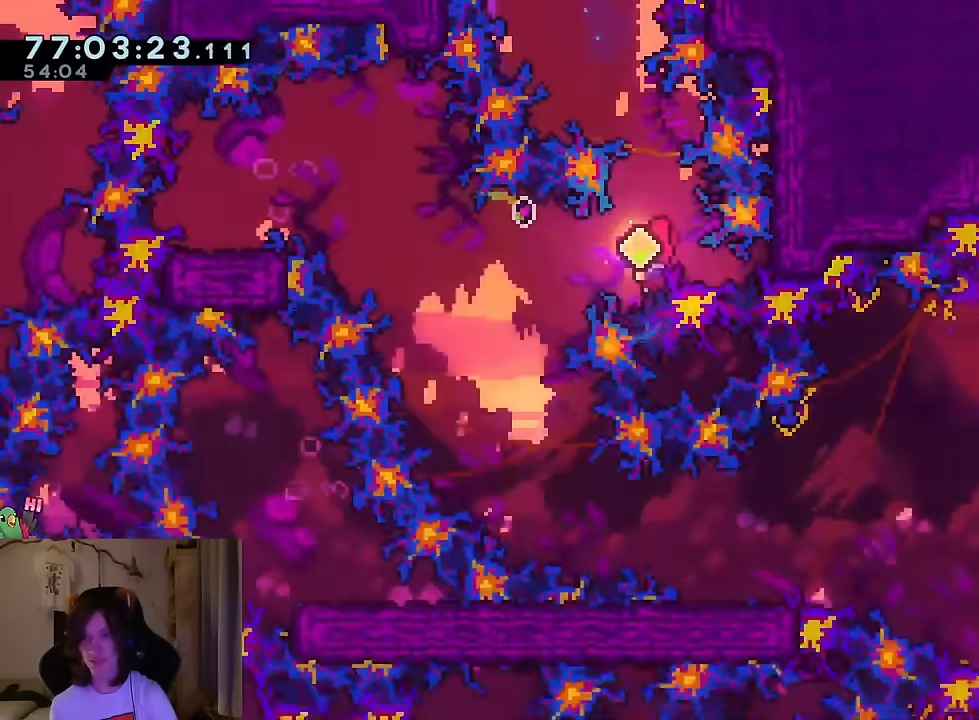
{"dt_ms": 501, "buttons": ["Y"], "left_stick": "down-left", "right_stick": "center", "events": [[17, "Y", "down"], [134, "Y", "up"], [167, "left_stick", "up-left"], [451, "left_stick", "down-left"], [501, "Y", "down"]]}
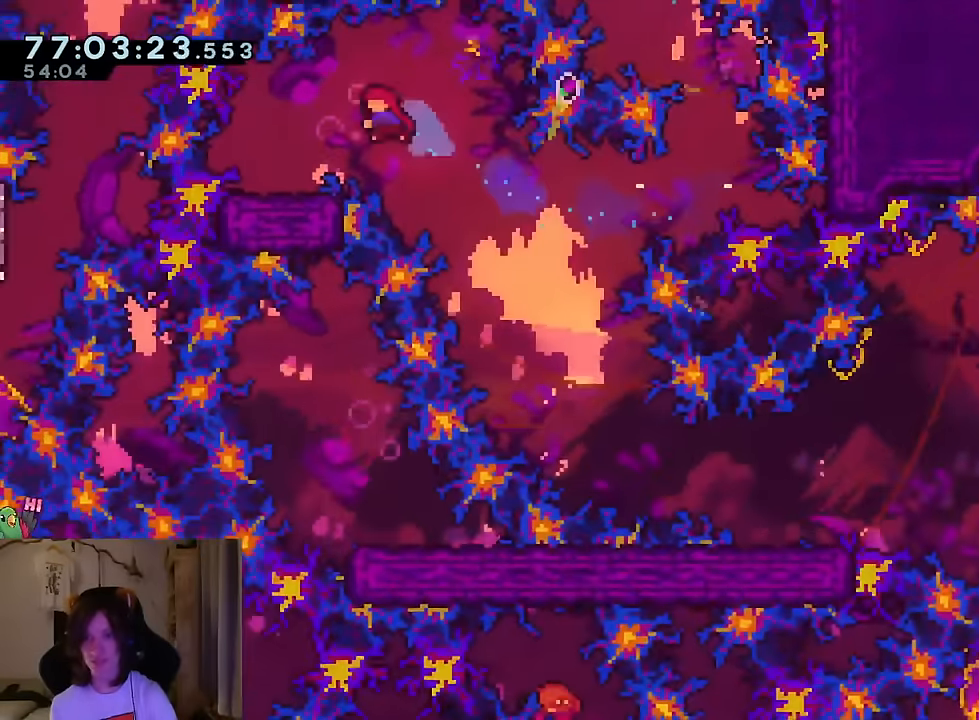
{"dt_ms": 500, "buttons": [], "left_stick": "right", "right_stick": "center", "events": [[100, "Y", "up"], [100, "left_stick", "down"], [167, "B", "down"], [233, "Y", "down"], [350, "Y", "up"], [367, "B", "up"], [484, "left_stick", "right"]]}
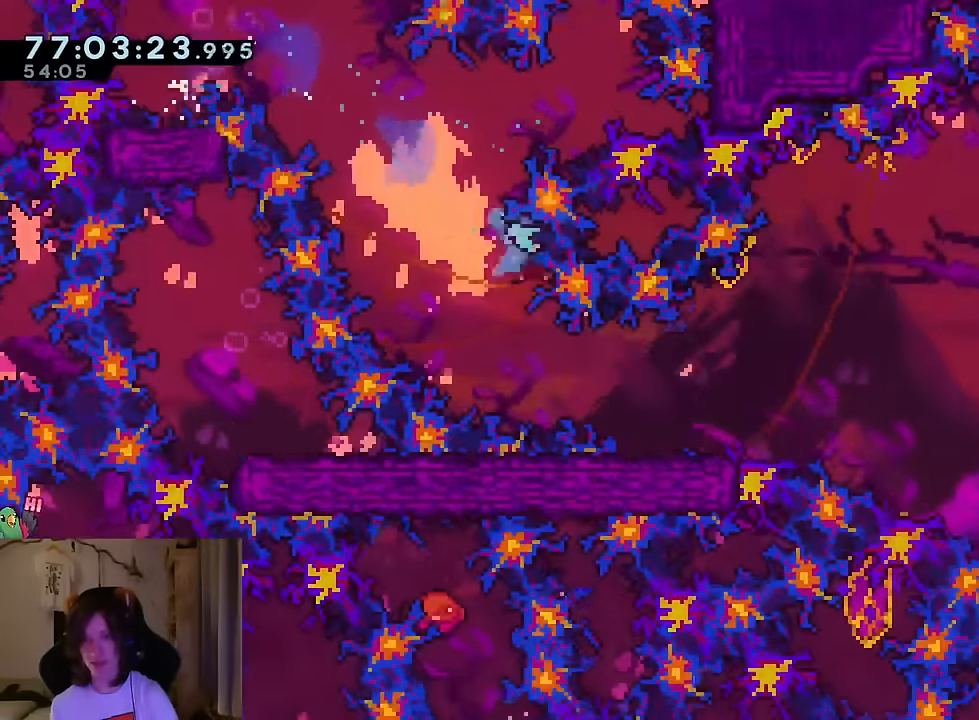
{"dt_ms": 501, "buttons": [], "left_stick": "center", "right_stick": "center", "events": [[334, "left_stick", "center"], [351, "R2", "down"], [451, "R2", "up"]]}
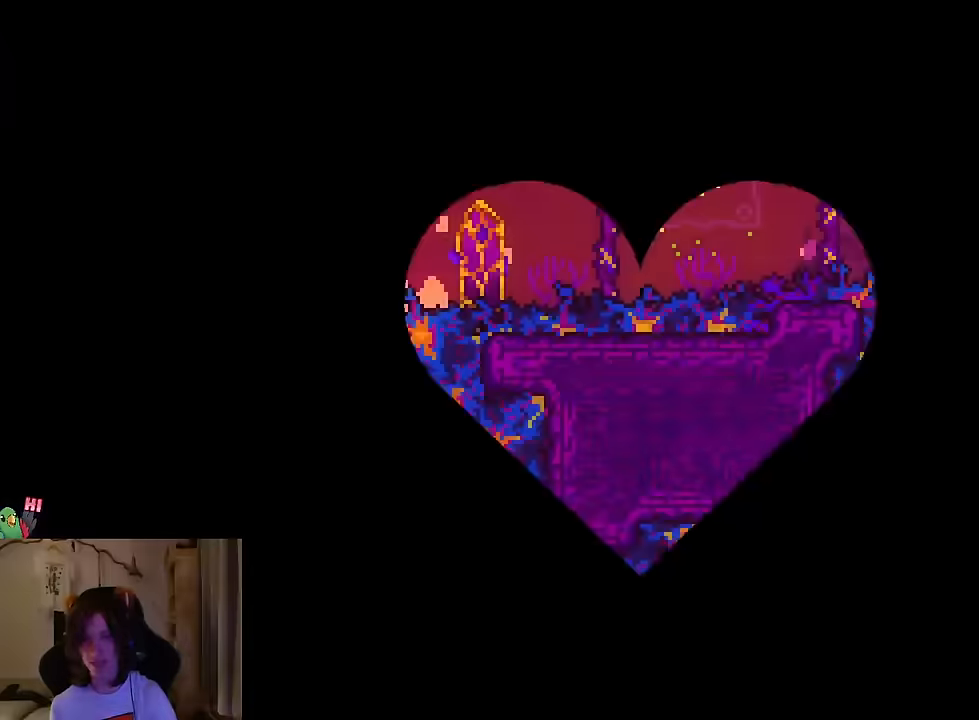
{"dt_ms": 500, "buttons": ["B"], "left_stick": "right", "right_stick": "center", "events": [[66, "left_stick", "right"], [83, "B", "down"]]}
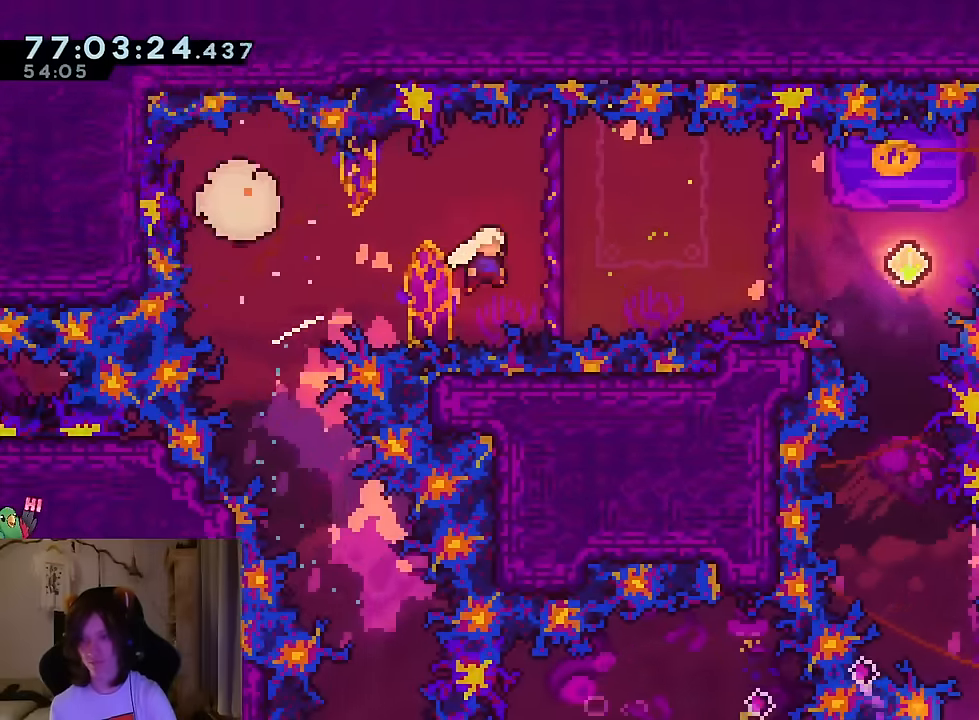
{"dt_ms": 501, "buttons": ["B", "Y"], "left_stick": "down", "right_stick": "center", "events": [[351, "left_stick", "down"], [401, "Y", "down"]]}
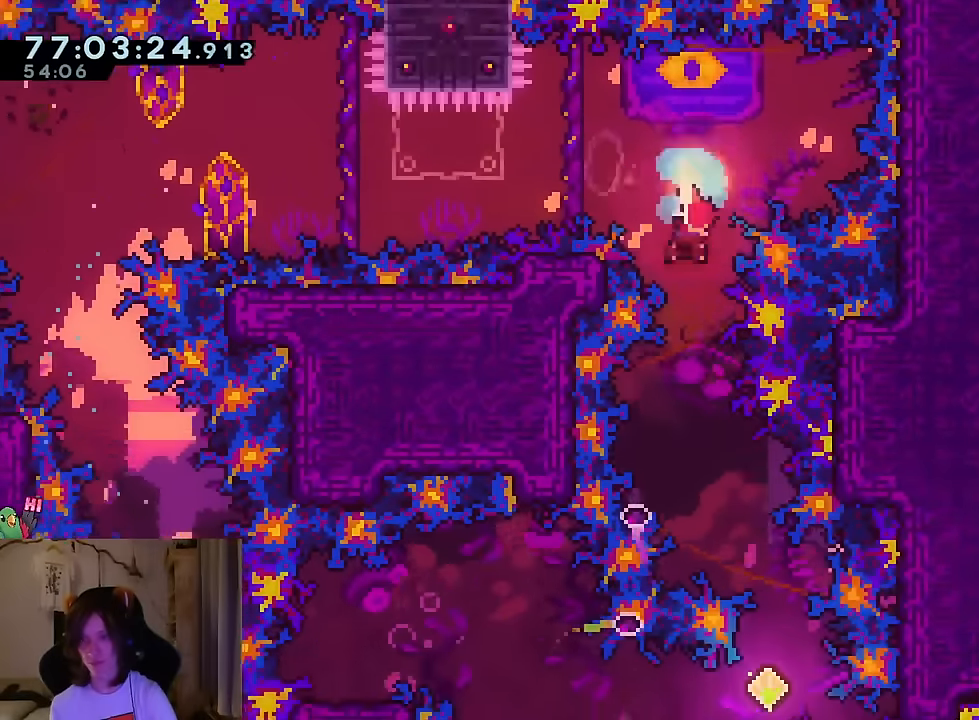
{"dt_ms": 500, "buttons": [], "left_stick": "center", "right_stick": "center", "events": [[33, "Y", "up"], [83, "B", "up"], [183, "left_stick", "down-right"], [300, "left_stick", "center"], [400, "R2", "down"], [450, "R2", "up"]]}
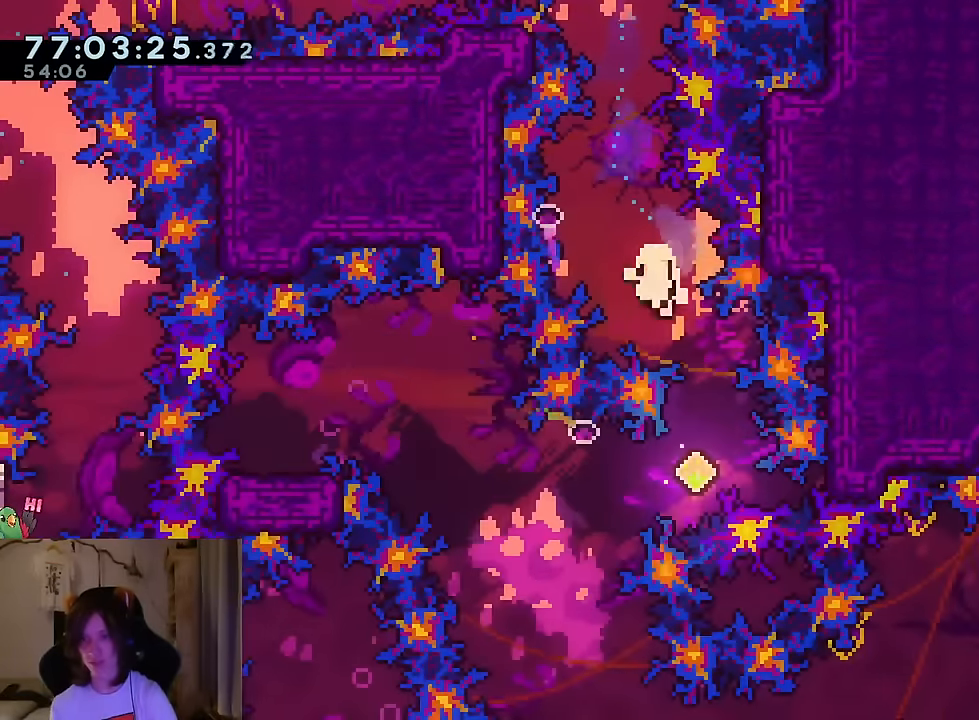
{"dt_ms": 985, "buttons": ["B"], "left_stick": "right", "right_stick": "center"}
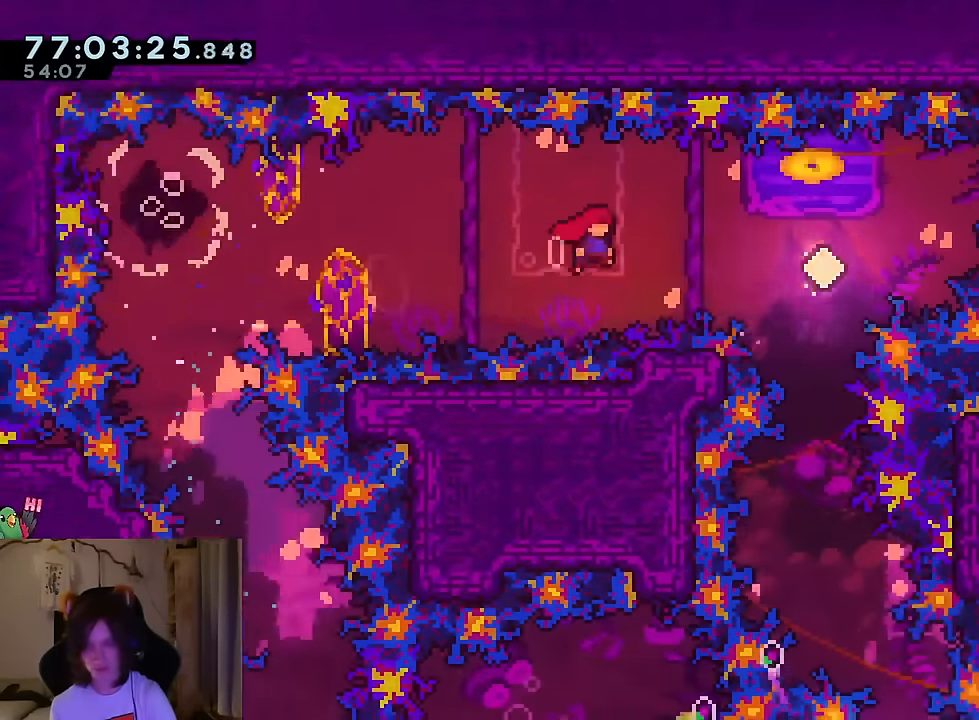
{"dt_ms": 500, "buttons": [], "left_stick": "down", "right_stick": "center", "events": [[166, "left_stick", "down"], [266, "Y", "down"], [400, "Y", "up"], [417, "B", "up"]]}
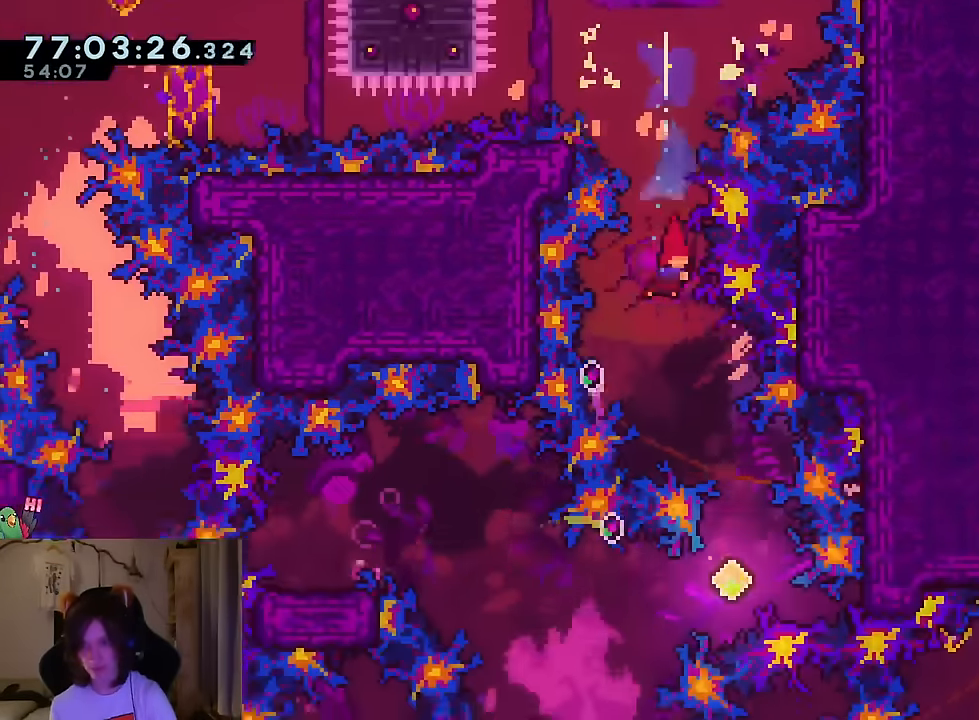
{"dt_ms": 501, "buttons": ["Y"], "left_stick": "left", "right_stick": "center", "events": [[217, "left_stick", "center"], [400, "left_stick", "left"], [451, "Y", "down"]]}
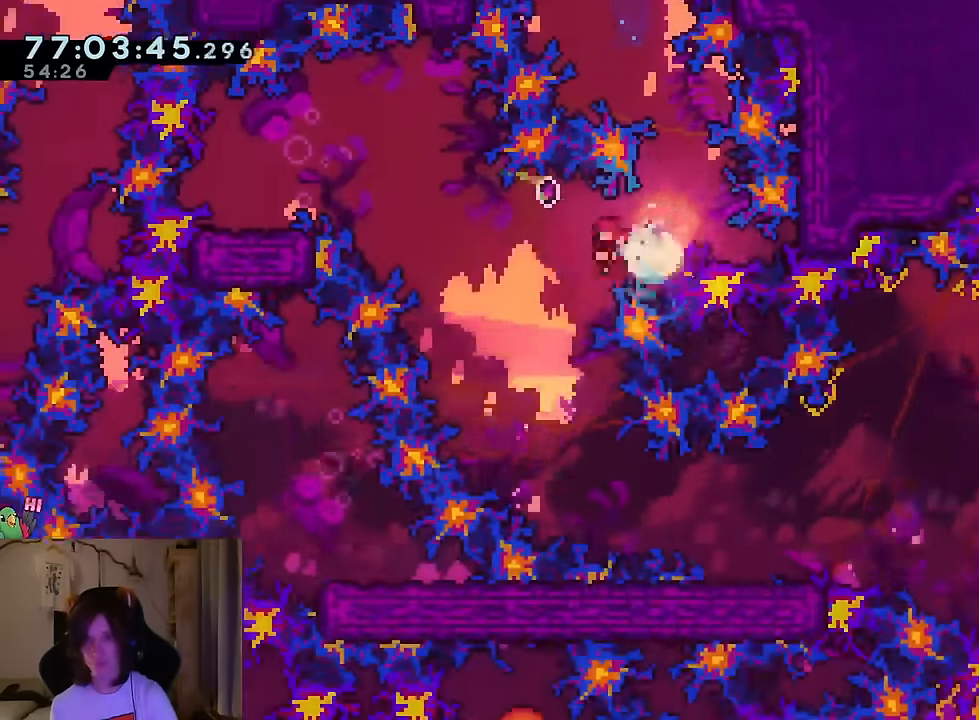
{"dt_ms": 500, "buttons": [], "left_stick": "down-left", "right_stick": "center", "events": [[16, "Y", "up"], [83, "left_stick", "up-left"], [333, "left_stick", "down-left"], [400, "Y", "down"], [500, "Y", "up"]]}
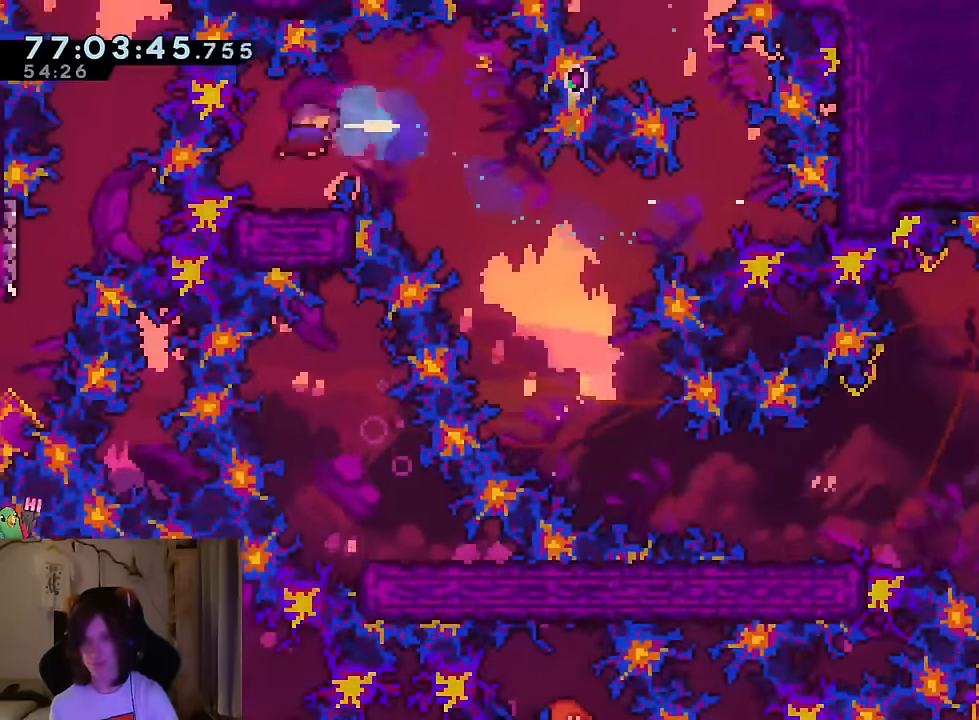
{"dt_ms": 501, "buttons": ["R2"], "left_stick": "center", "right_stick": "center", "events": [[33, "left_stick", "down-right"], [83, "B", "down"], [150, "Y", "down"], [284, "Y", "up"], [300, "B", "up"], [400, "left_stick", "center"], [434, "R2", "down"]]}
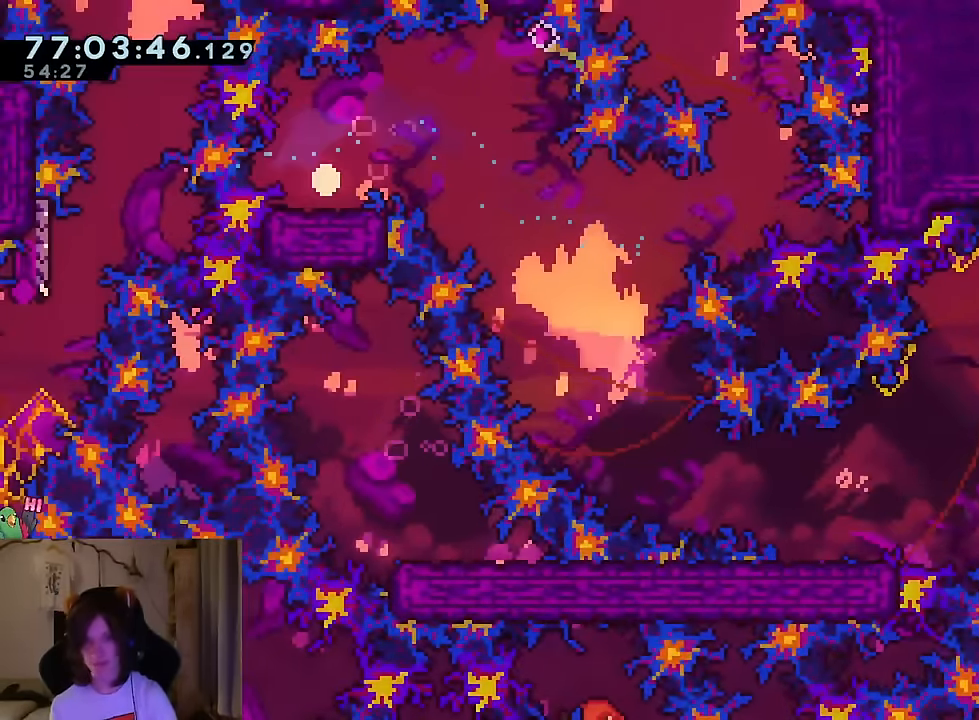
{"dt_ms": 500, "buttons": ["B"], "left_stick": "right", "right_stick": "center", "events": [[16, "R2", "up"], [166, "DPAD_LEFT", "down"], [216, "DPAD_LEFT", "up"], [233, "left_stick", "right"], [266, "B", "down"]]}